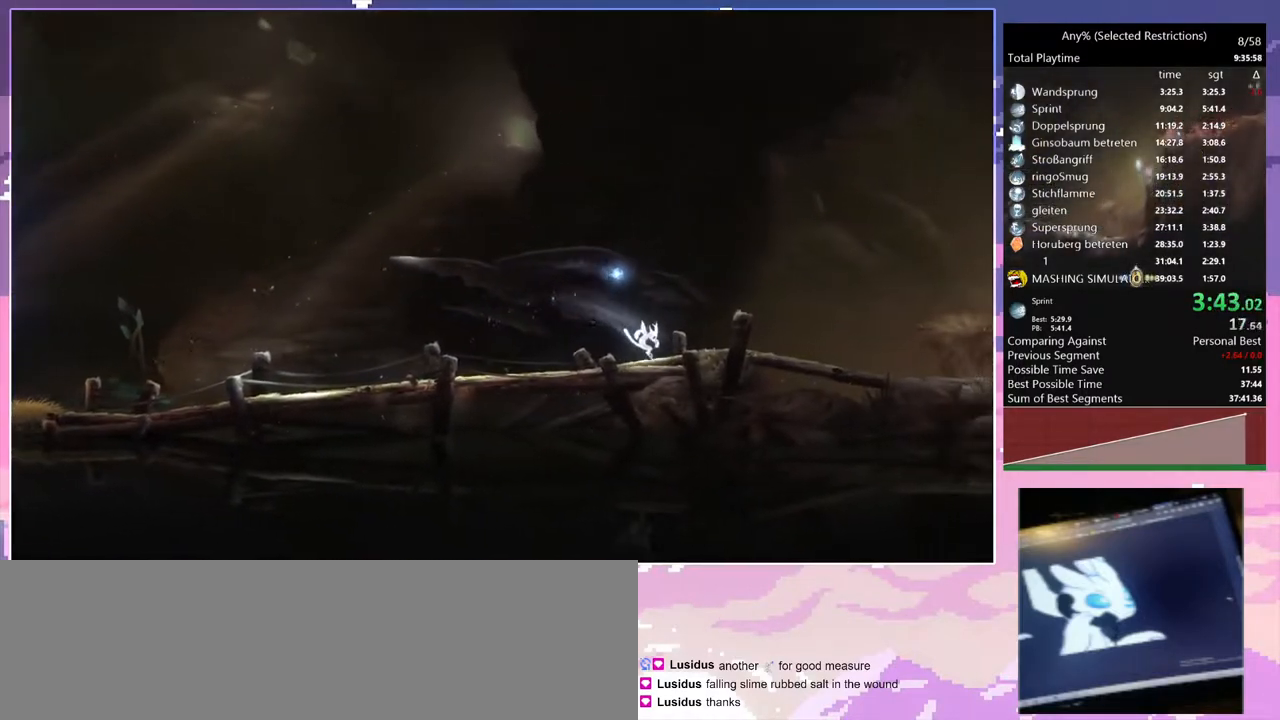
Gameplay with keyboard; each line is a JSON object with the keys held at the frame after it. "events" lists presses ("down") and releases ("up") of "bash", "bash2", "bash3", "bash4", "bz", "cdash", "cjupg", "cnfrm", "cnfrm2", "d", "dash", "dbash", "debug", "escape", "glide", "glimb", "grnde", "grnde2", "jump", "pause", "q", "rjump", "s", "sa", "save", "space", "spirit_flame", "ui" and "z" between this image and that frame as [ms after this image, input, new state], when the widget could be followed in between. No other keys are recorded. Mouse input is not recorded. Key names are as the overlay labels them; some are game actions (e.g. jump) rather than physical keys.
{"keys": ["d"], "events": [[117, "space", "down"], [483, "space", "up"]]}
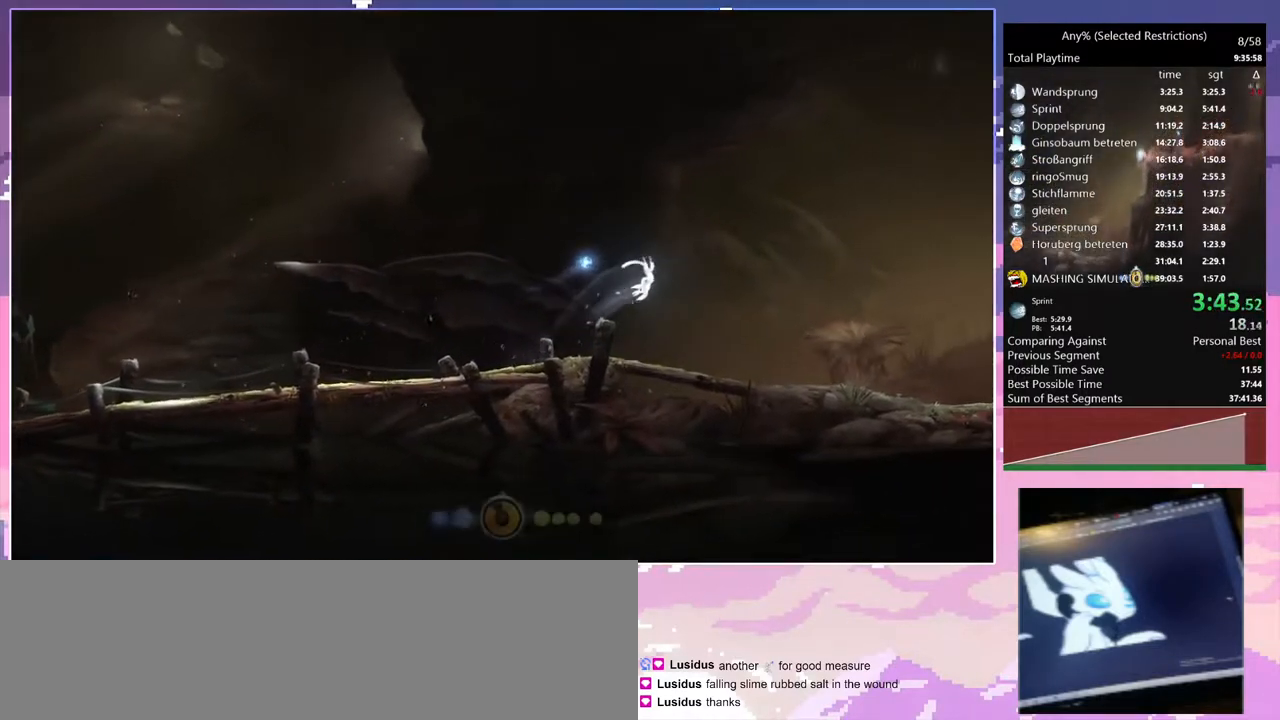
{"keys": ["d"], "events": []}
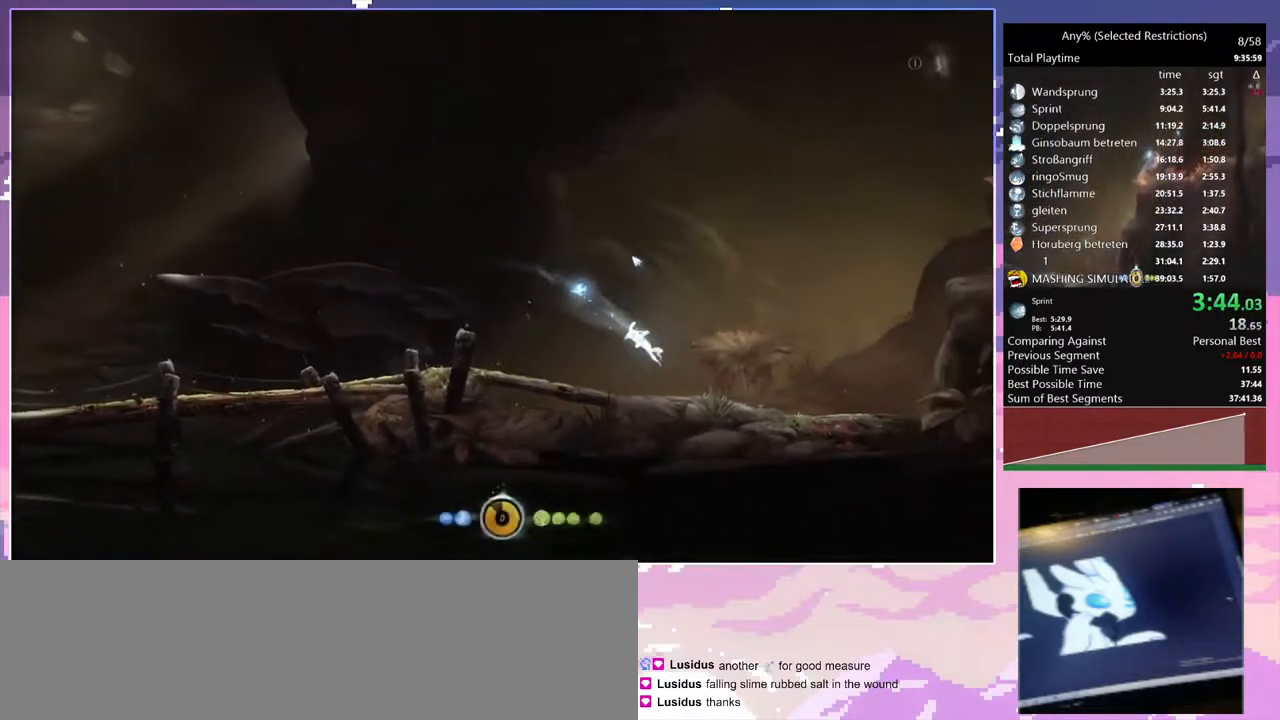
{"keys": ["d"], "events": []}
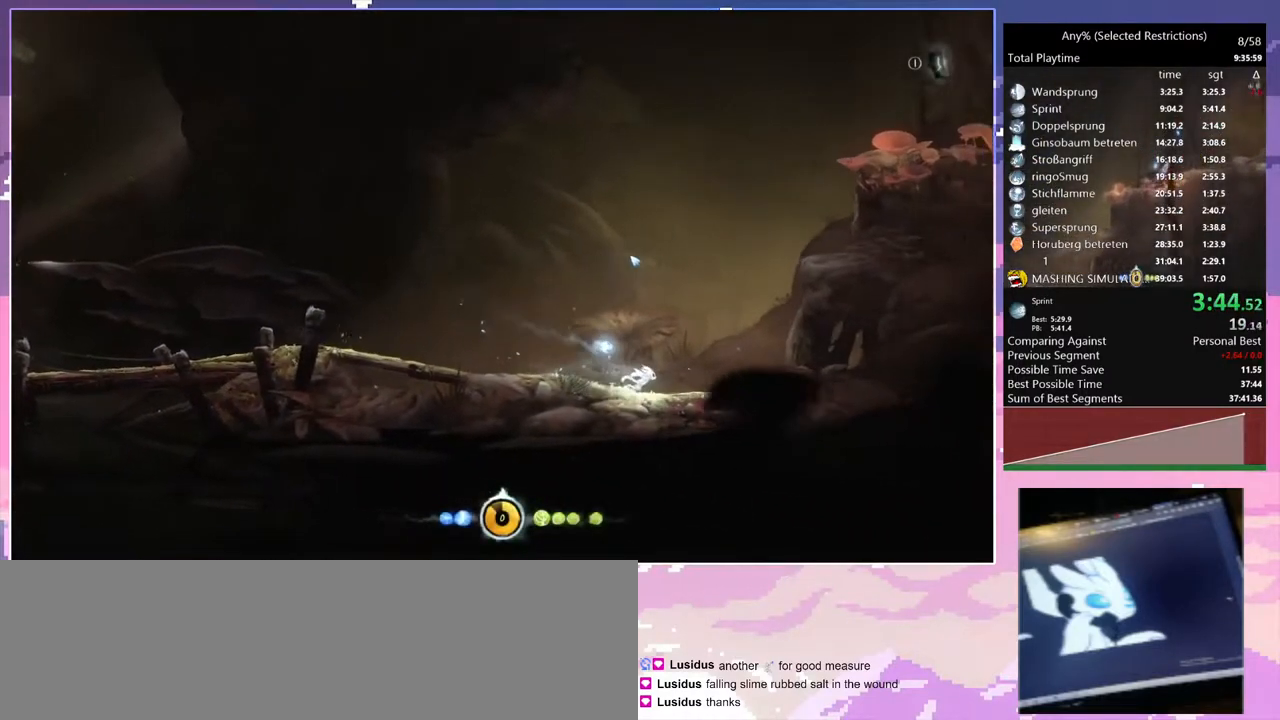
{"keys": ["d", "space"], "events": [[167, "space", "down"]]}
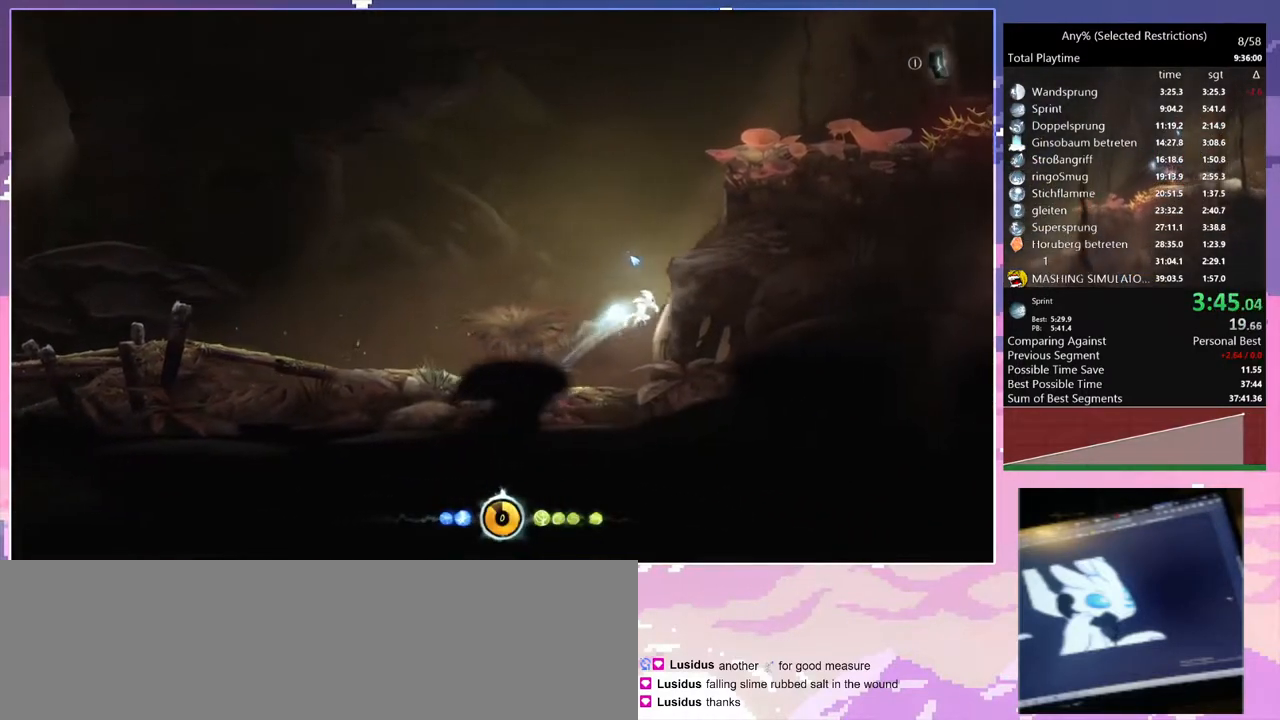
{"keys": ["d", "space"], "events": [[33, "space", "up"], [133, "space", "down"]]}
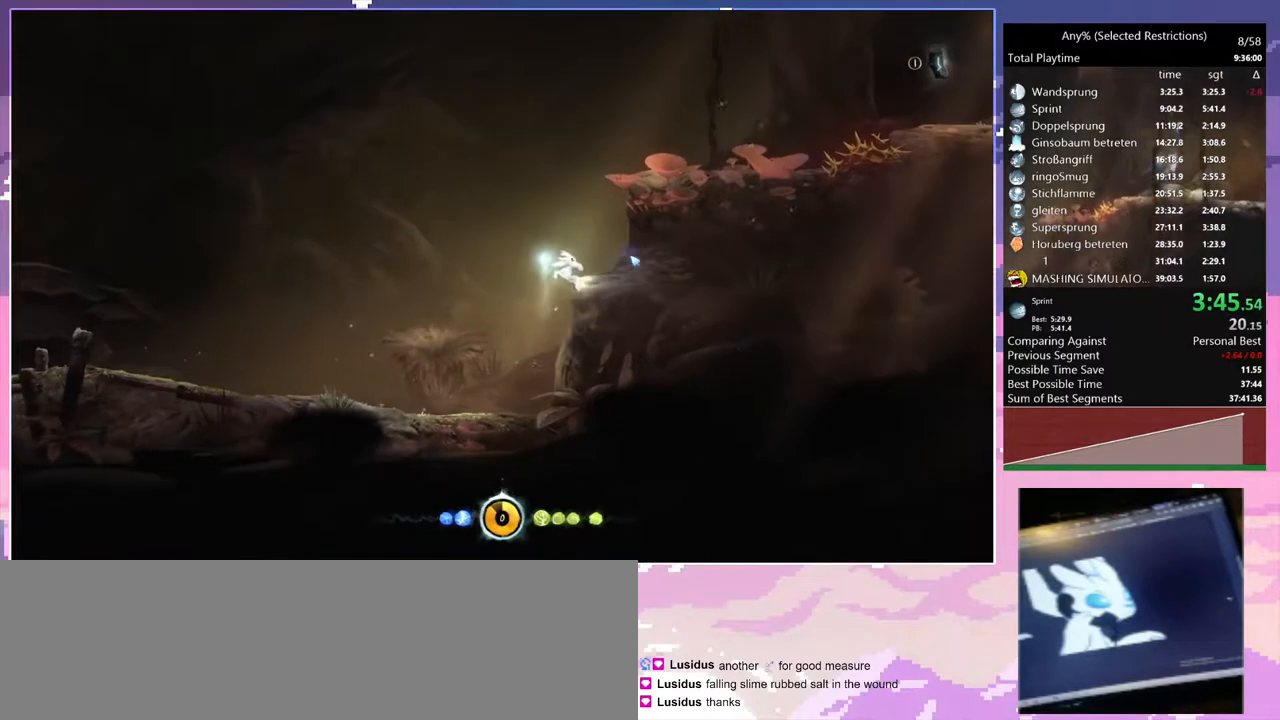
{"keys": ["d", "space"], "events": [[50, "space", "up"], [250, "space", "down"], [383, "d", "up"], [383, "space", "up"], [433, "space", "down"], [483, "d", "down"]]}
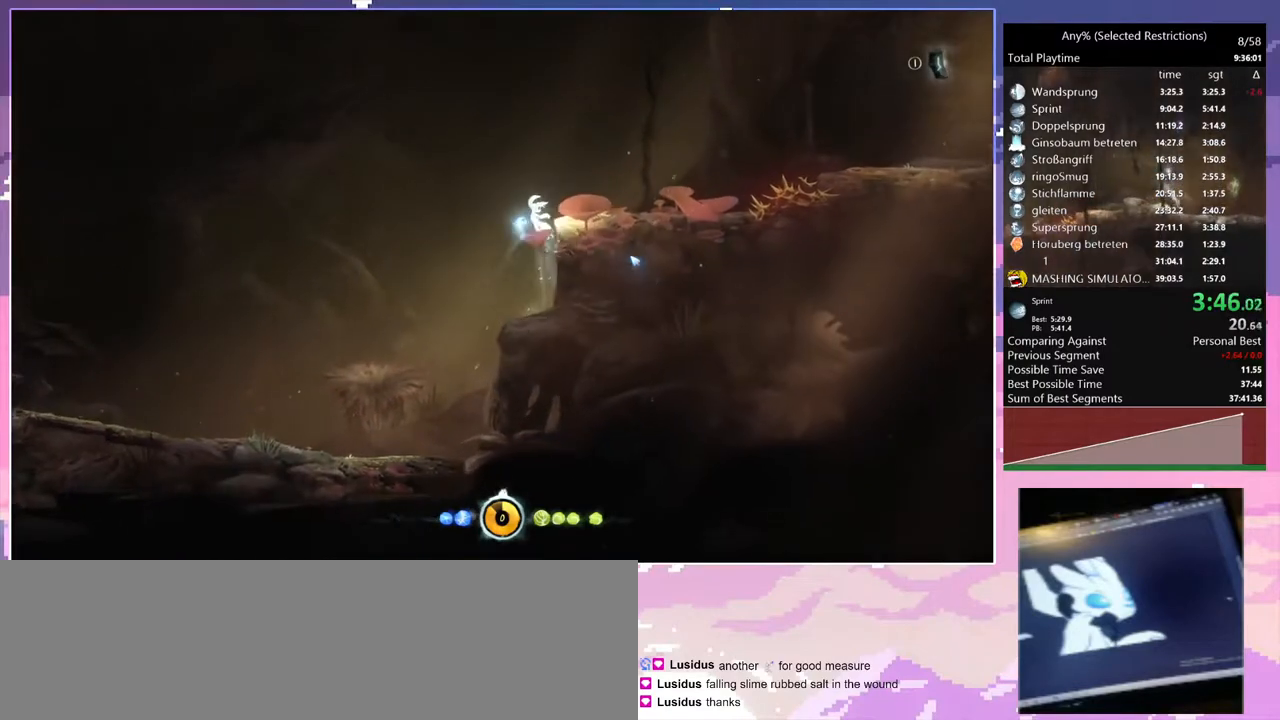
{"keys": ["d"], "events": [[167, "space", "up"], [450, "space", "down"], [483, "space", "up"]]}
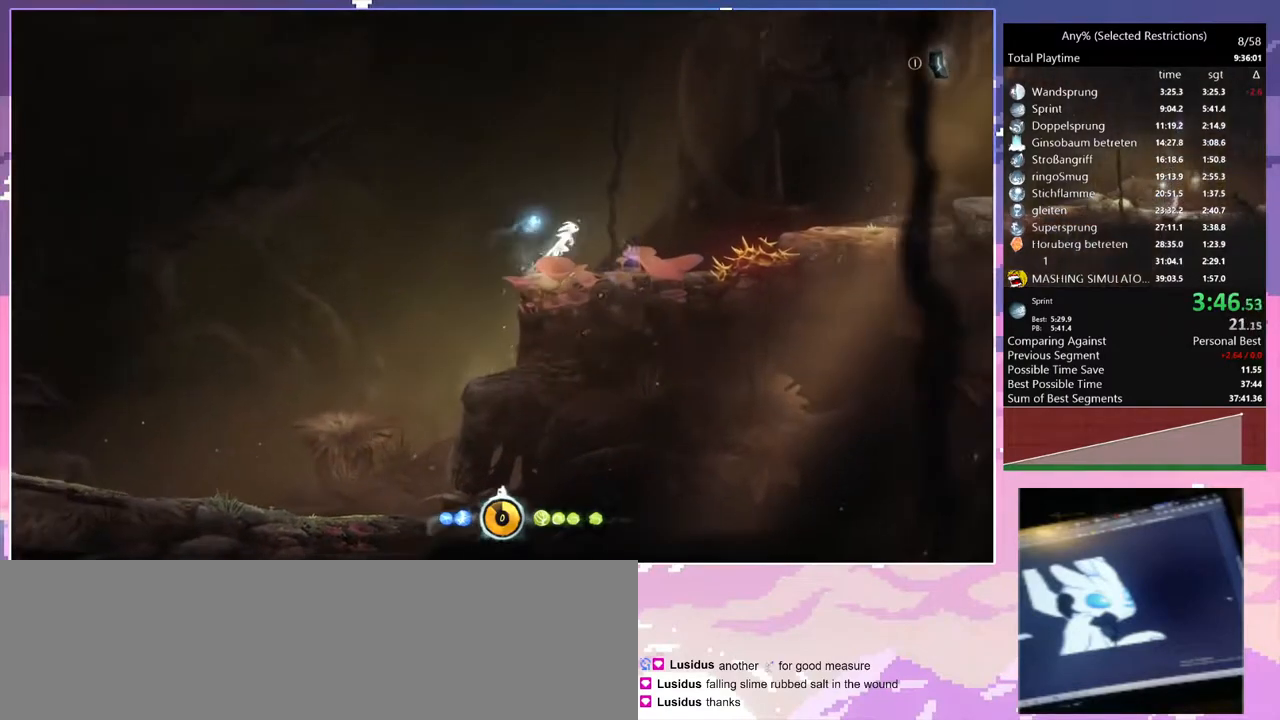
{"keys": ["d", "space"], "events": [[467, "space", "down"]]}
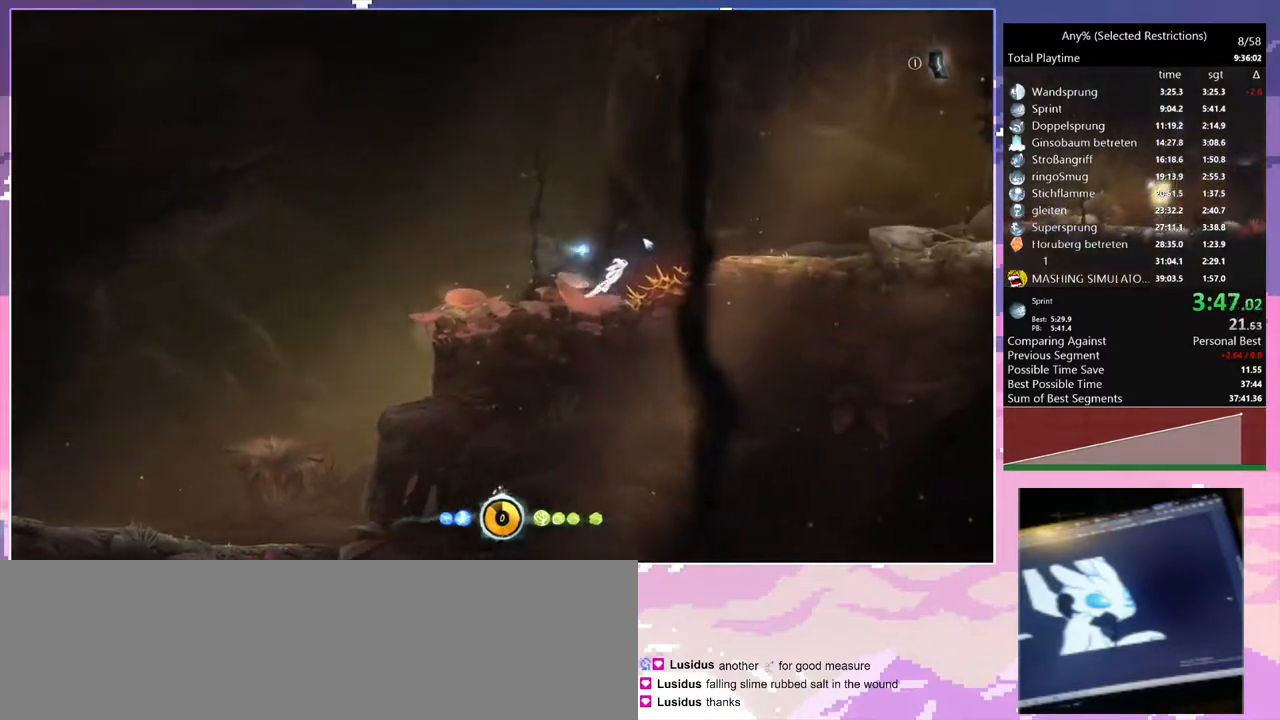
{"keys": ["d"], "events": [[350, "space", "up"]]}
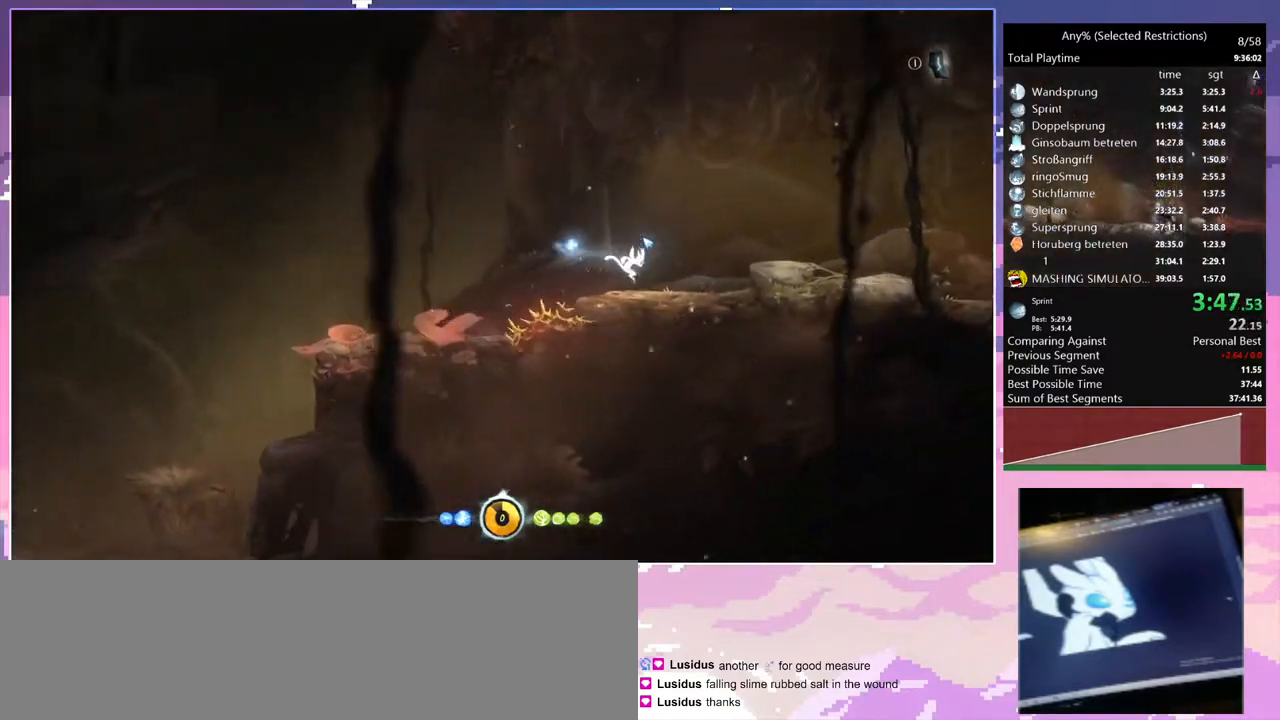
{"keys": ["d", "space"], "events": [[217, "space", "down"]]}
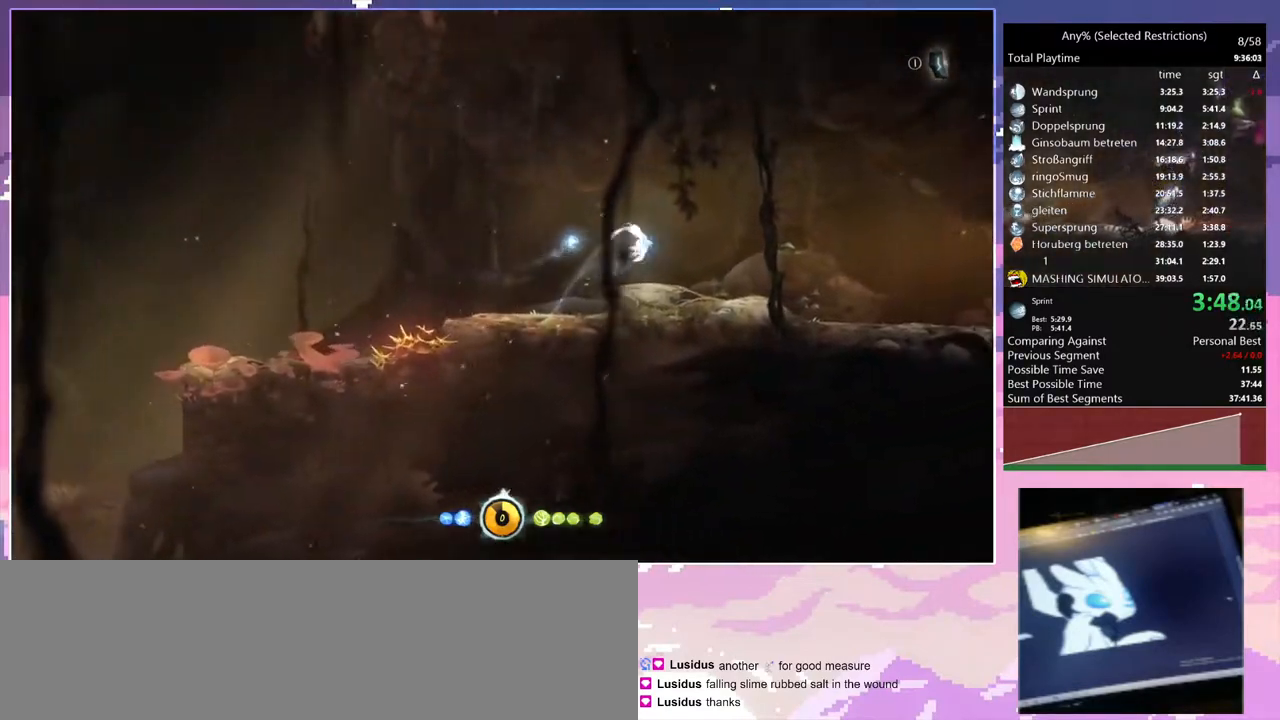
{"keys": ["d"], "events": [[233, "space", "up"]]}
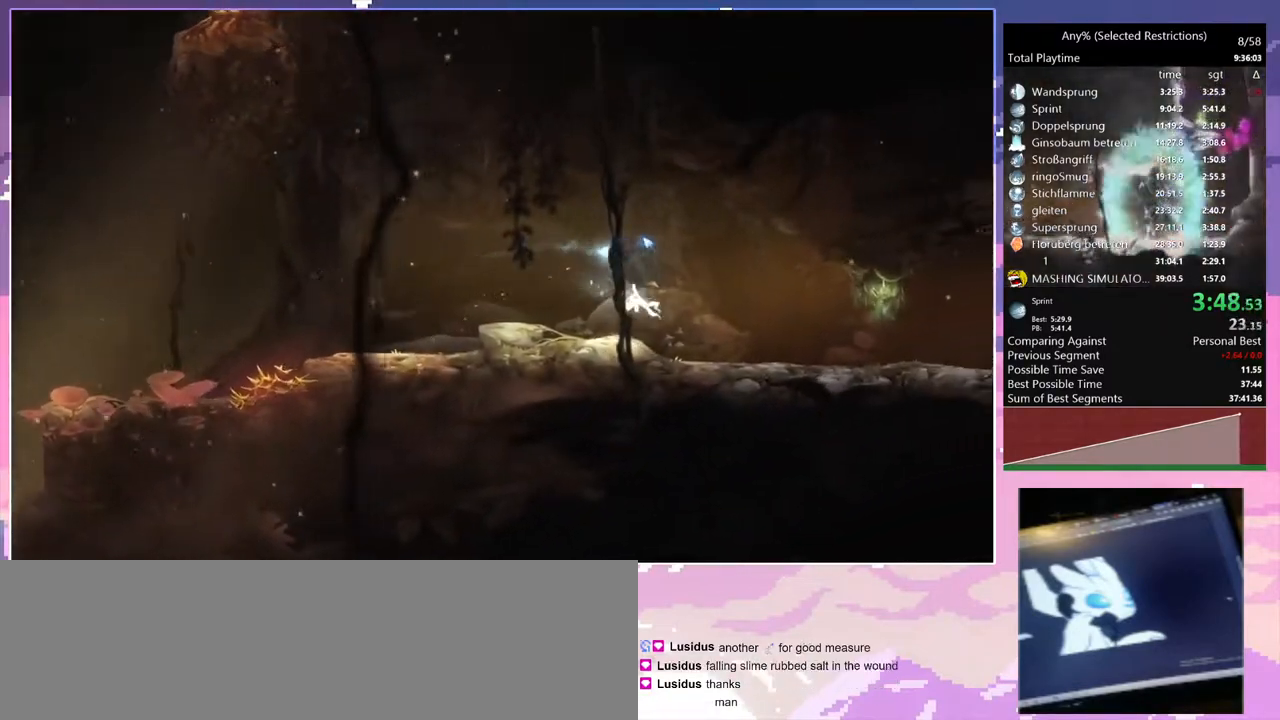
{"keys": ["d"], "events": []}
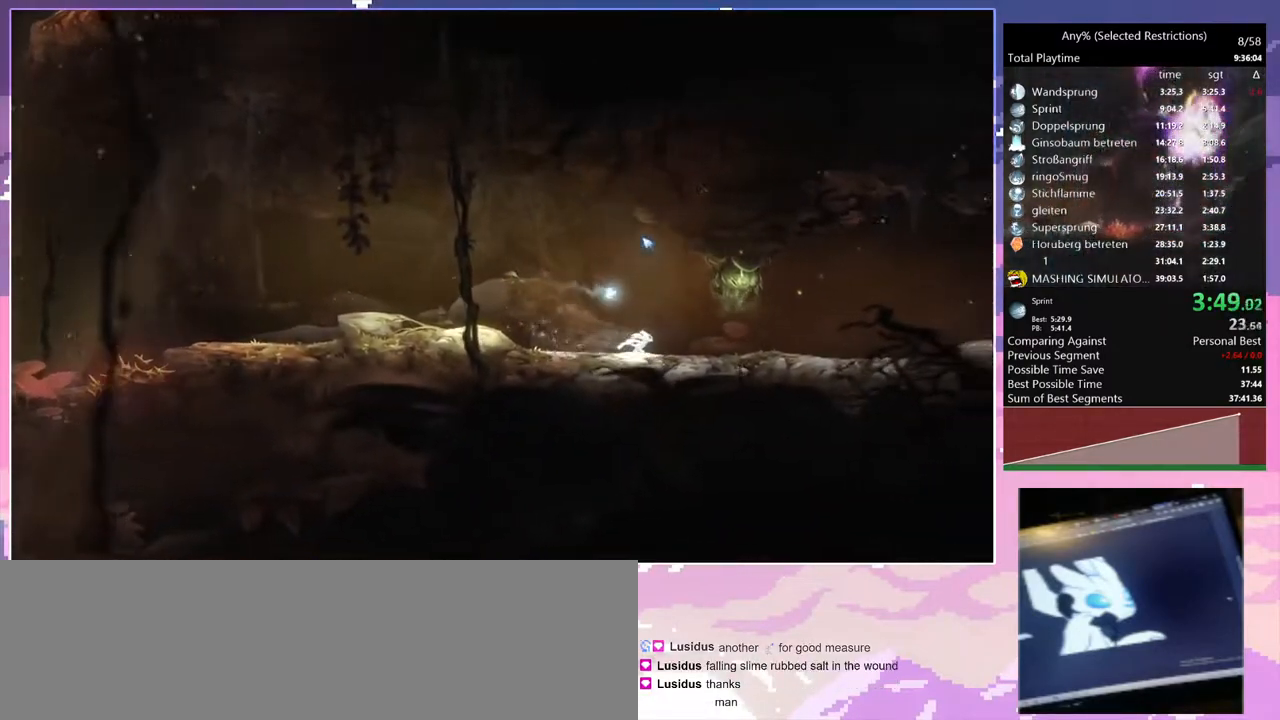
{"keys": ["d"], "events": [[33, "space", "down"], [217, "q", "down"], [267, "d", "up"], [400, "d", "down"], [400, "q", "up"], [450, "space", "up"]]}
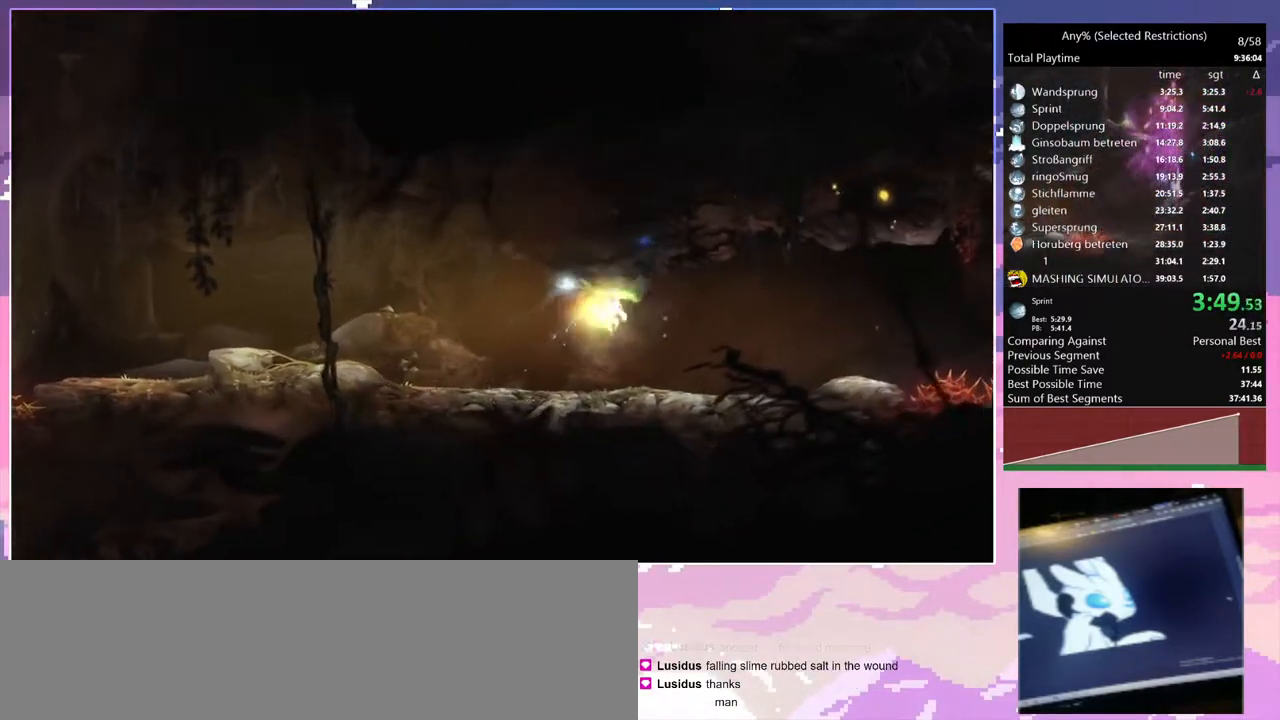
{"keys": ["d"], "events": []}
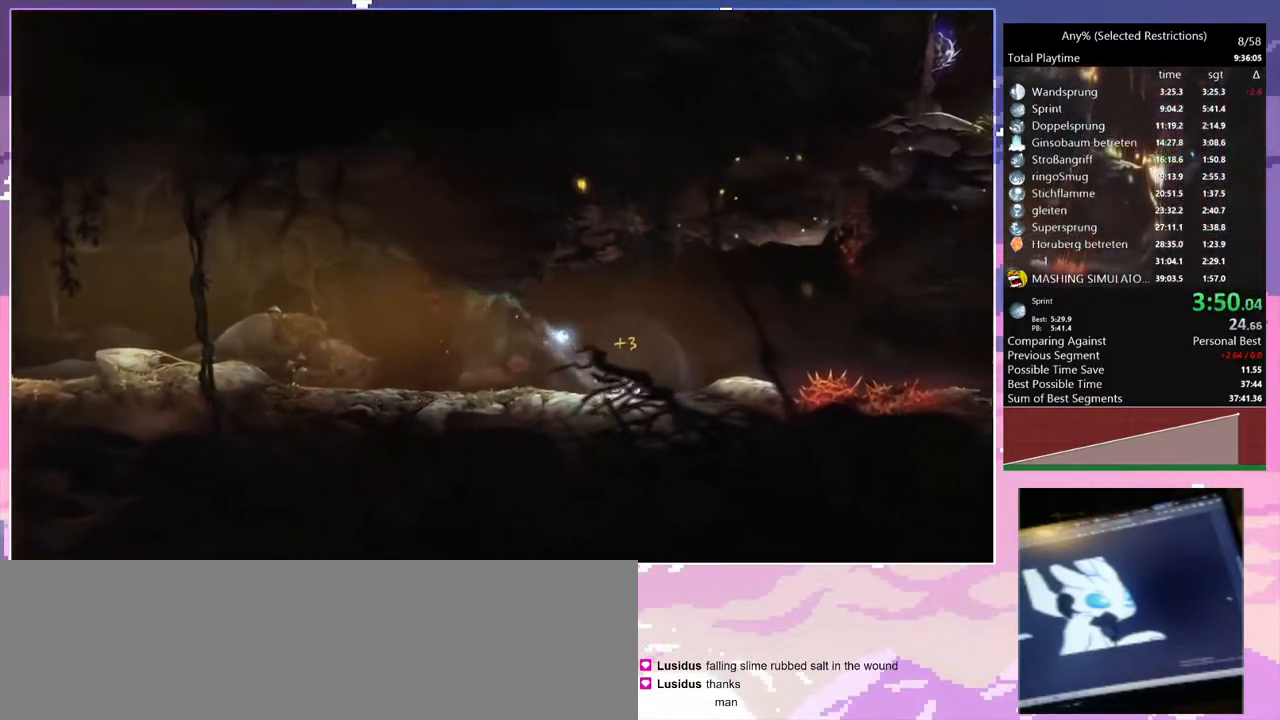
{"keys": ["d", "space"], "events": [[283, "space", "down"]]}
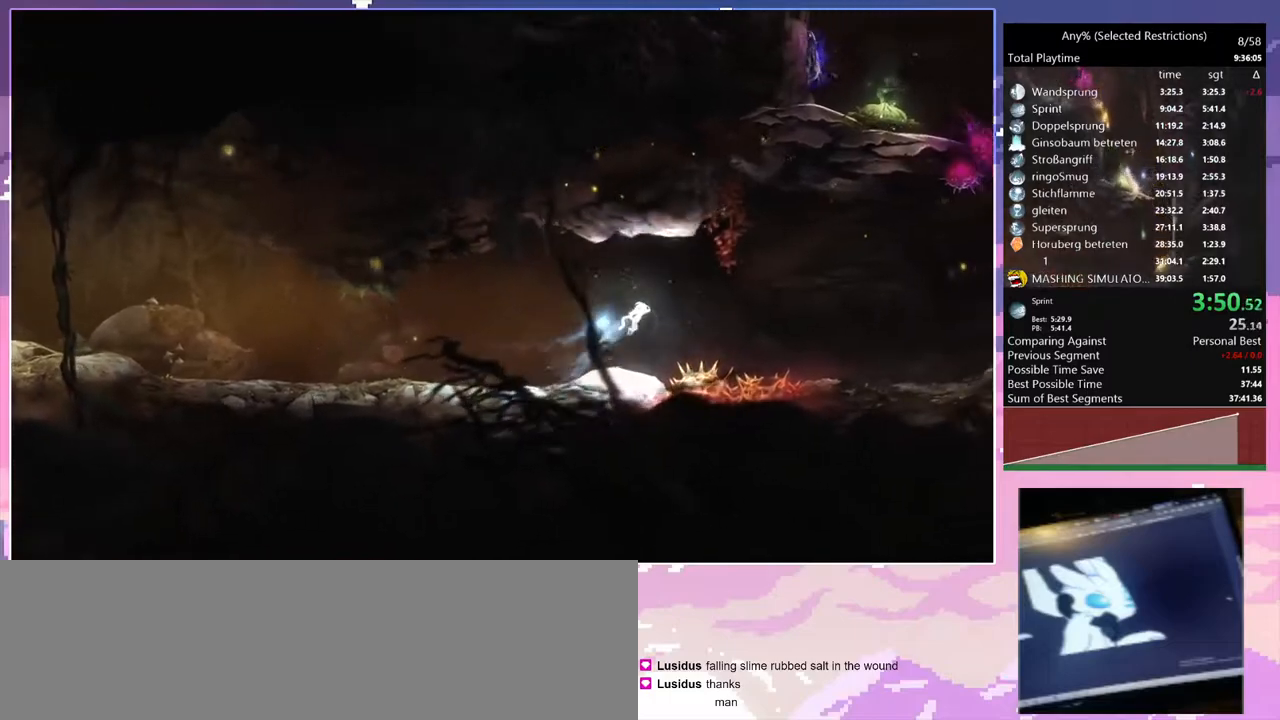
{"keys": ["d"], "events": [[250, "space", "up"]]}
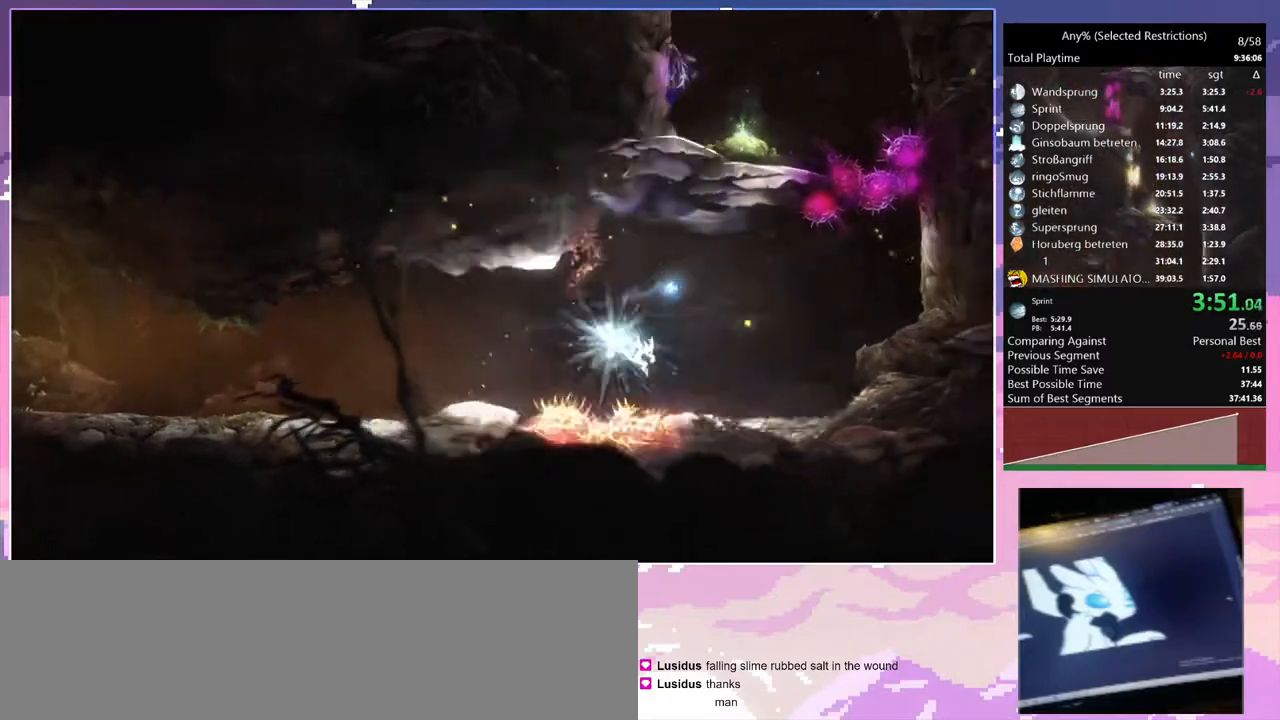
{"keys": ["d", "space"], "events": [[333, "space", "down"]]}
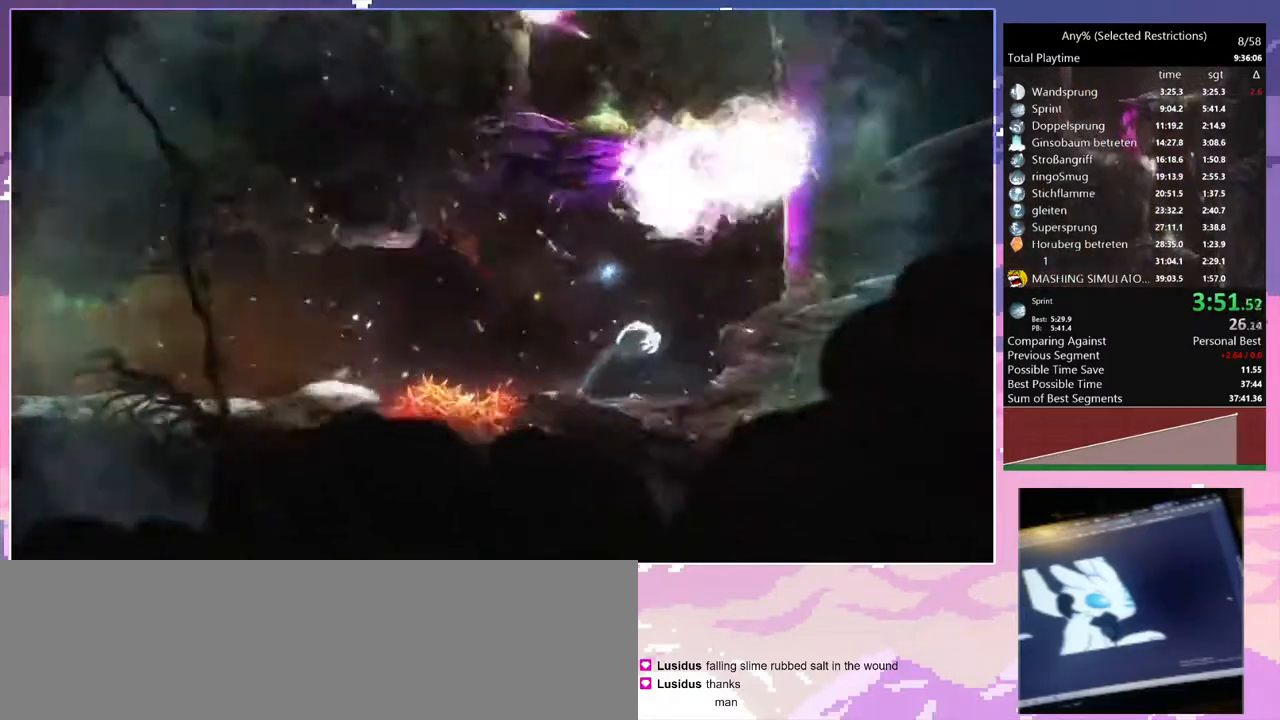
{"keys": ["d"], "events": [[333, "space", "up"]]}
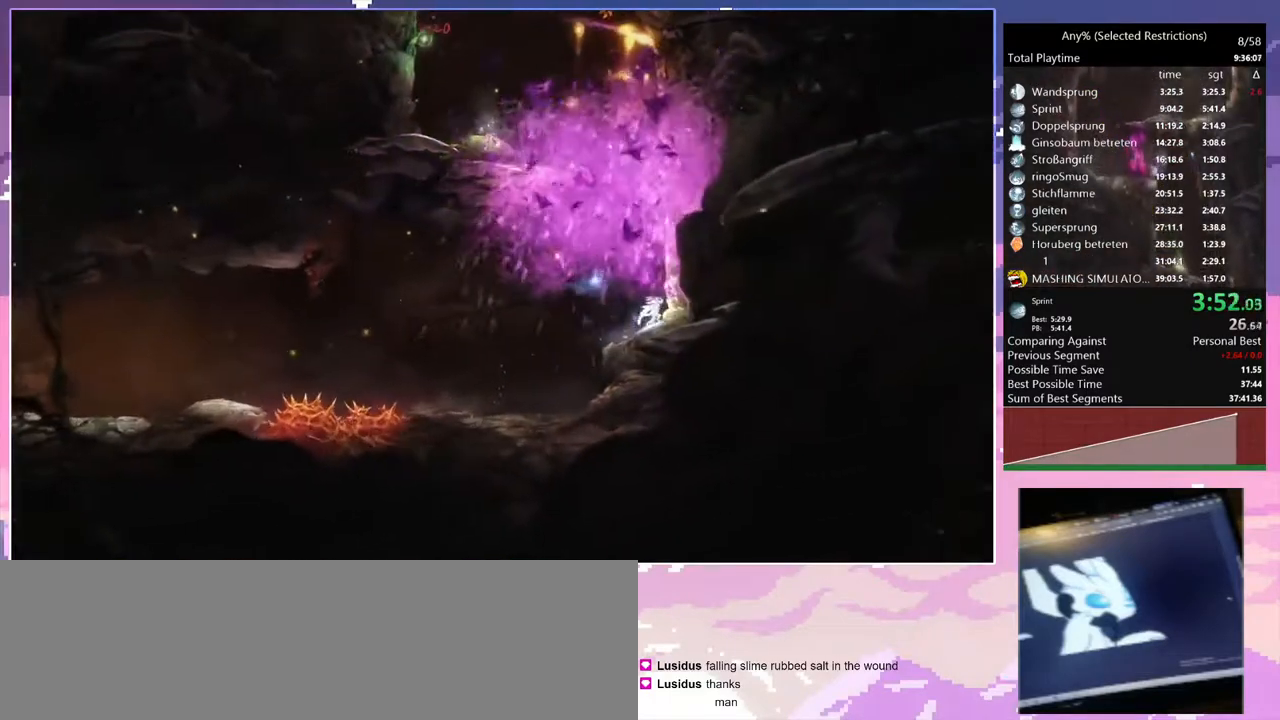
{"keys": ["d", "q", "space"], "events": [[17, "space", "down"], [450, "q", "down"], [450, "space", "up"], [500, "space", "down"]]}
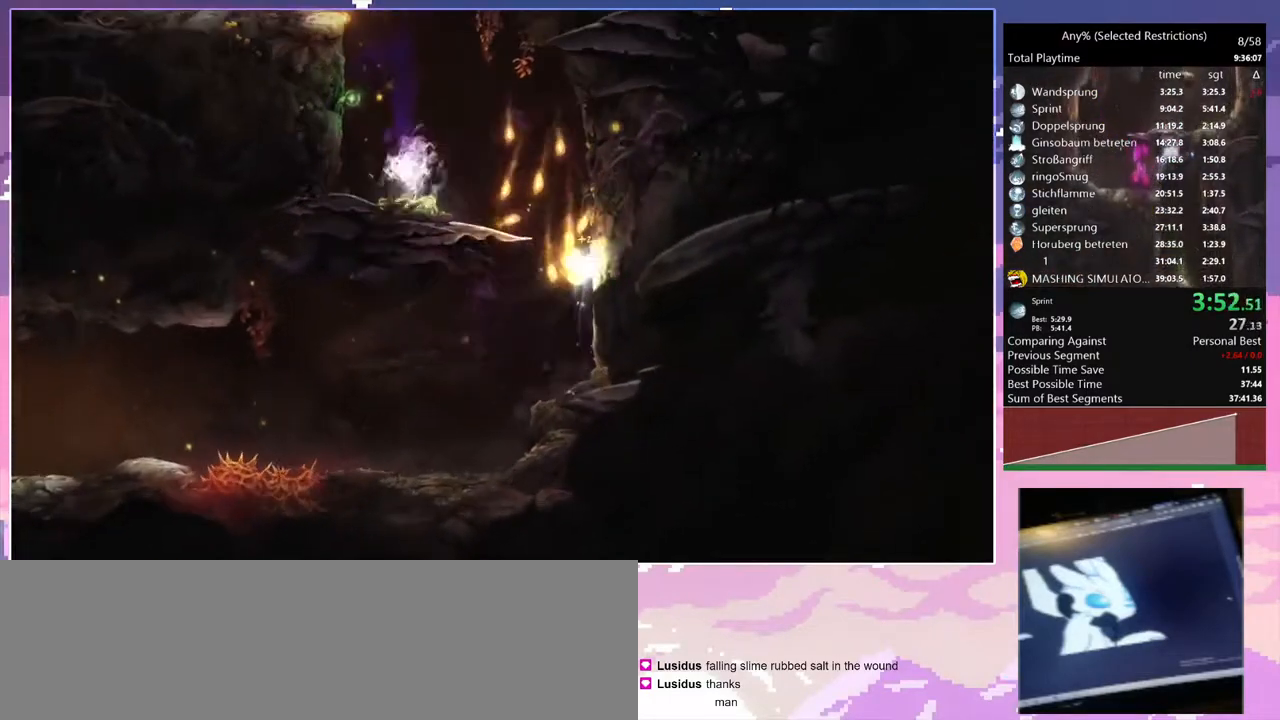
{"keys": ["q"], "events": [[83, "d", "up"], [217, "space", "up"]]}
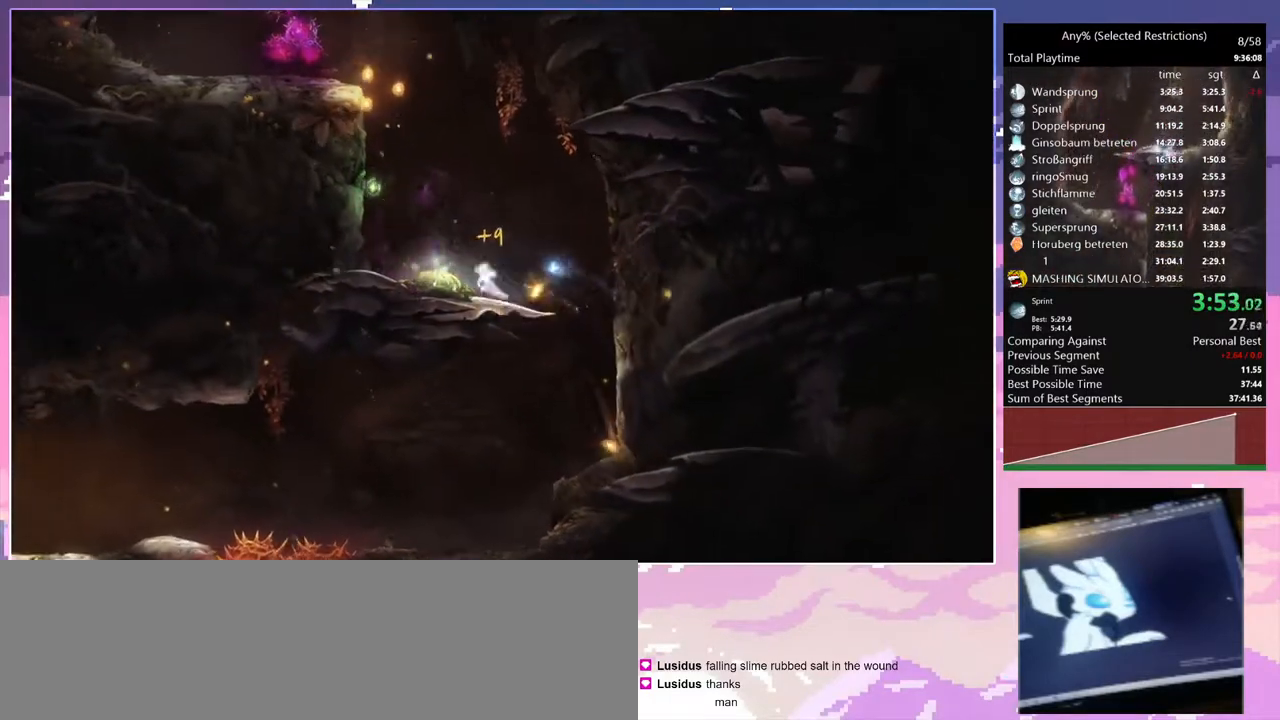
{"keys": ["q"], "events": [[17, "space", "down"], [433, "space", "up"]]}
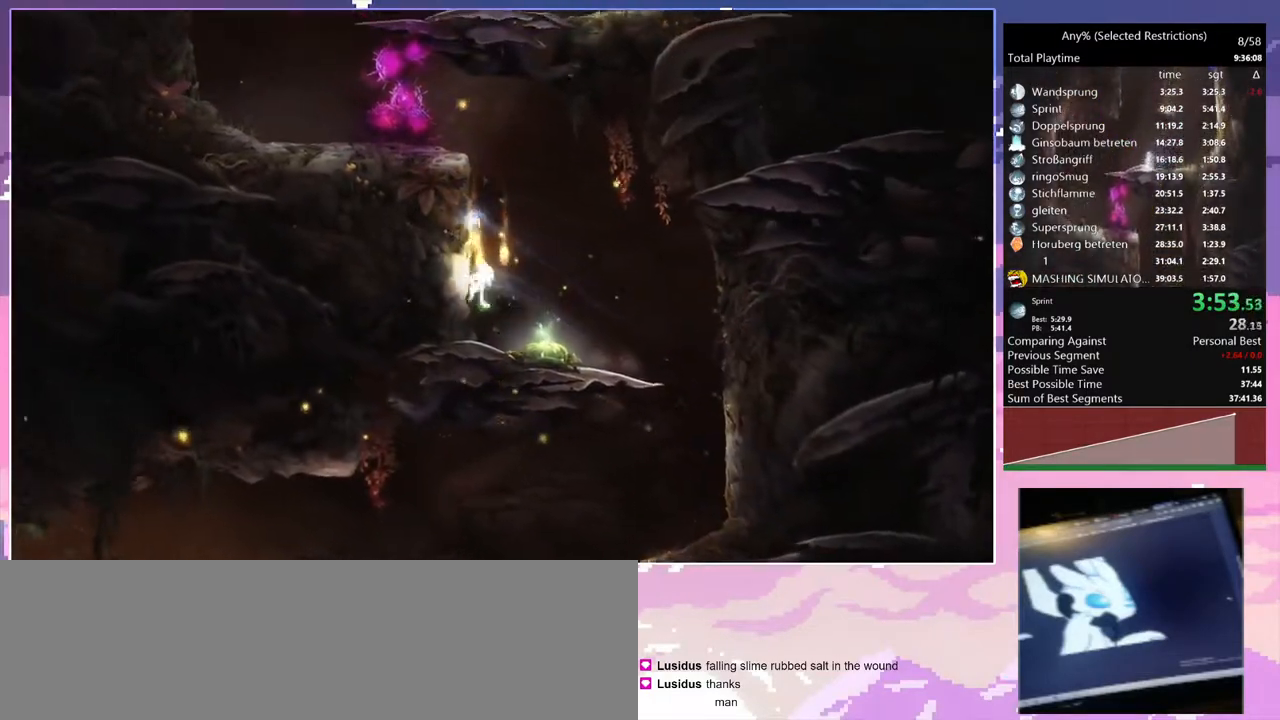
{"keys": ["q", "space"], "events": [[17, "space", "down"], [250, "space", "up"], [350, "space", "down"]]}
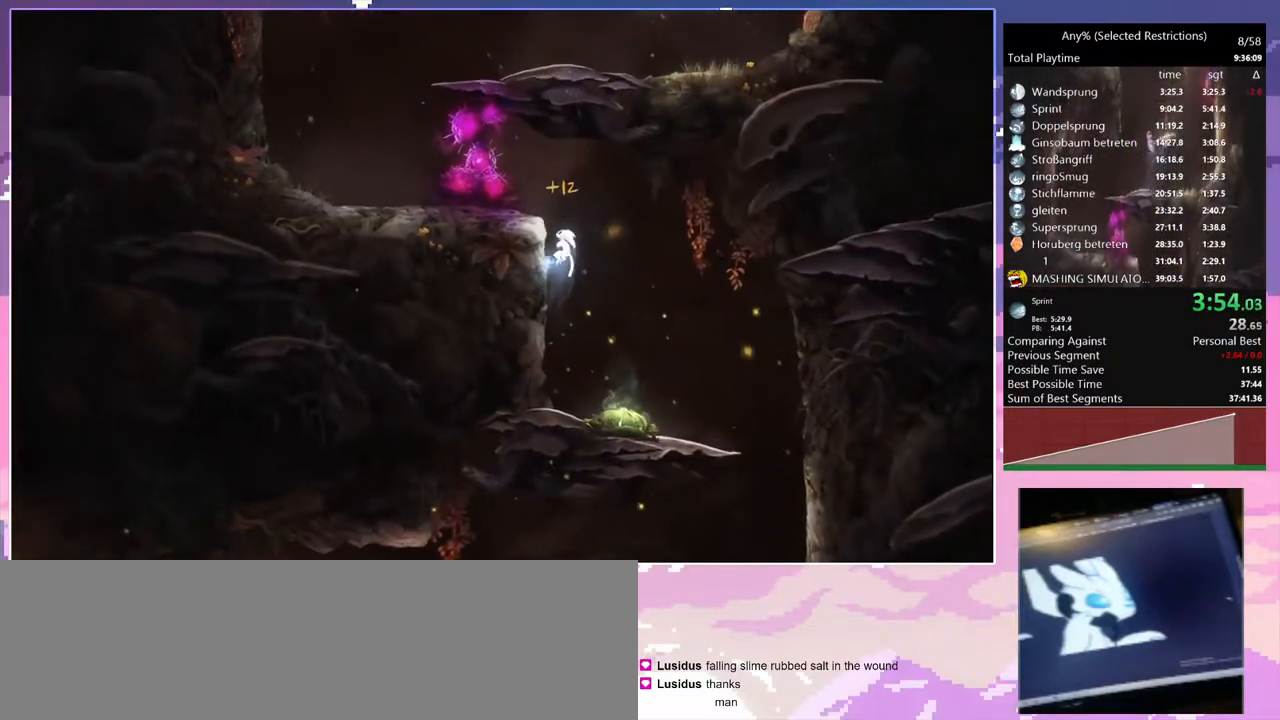
{"keys": ["q"], "events": [[183, "q", "up"], [183, "space", "up"], [233, "space", "down"], [283, "q", "down"], [367, "space", "up"]]}